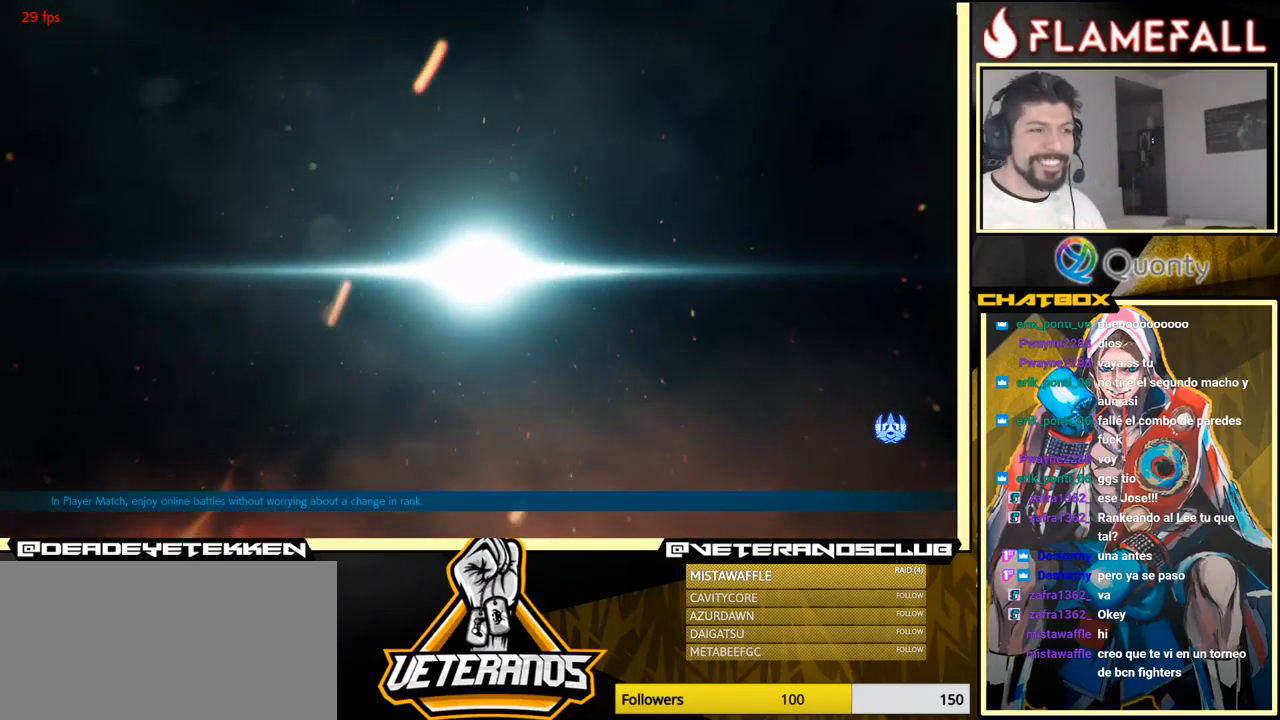
Gameplay with a controller (arcade stick); each line is a JSON object with the inputs held at the frame after it. "events" lists button and stick changes between this image and that frame as [ms after this image, input, new state], when the widget could be followed in between. Not read: L3 R3.
{"buttons": ["START"], "left_stick": "center", "events": [[50, "START", "down"], [200, "START", "up"], [333, "left_stick", "down-right"], [367, "START", "down"], [467, "left_stick", "center"]]}
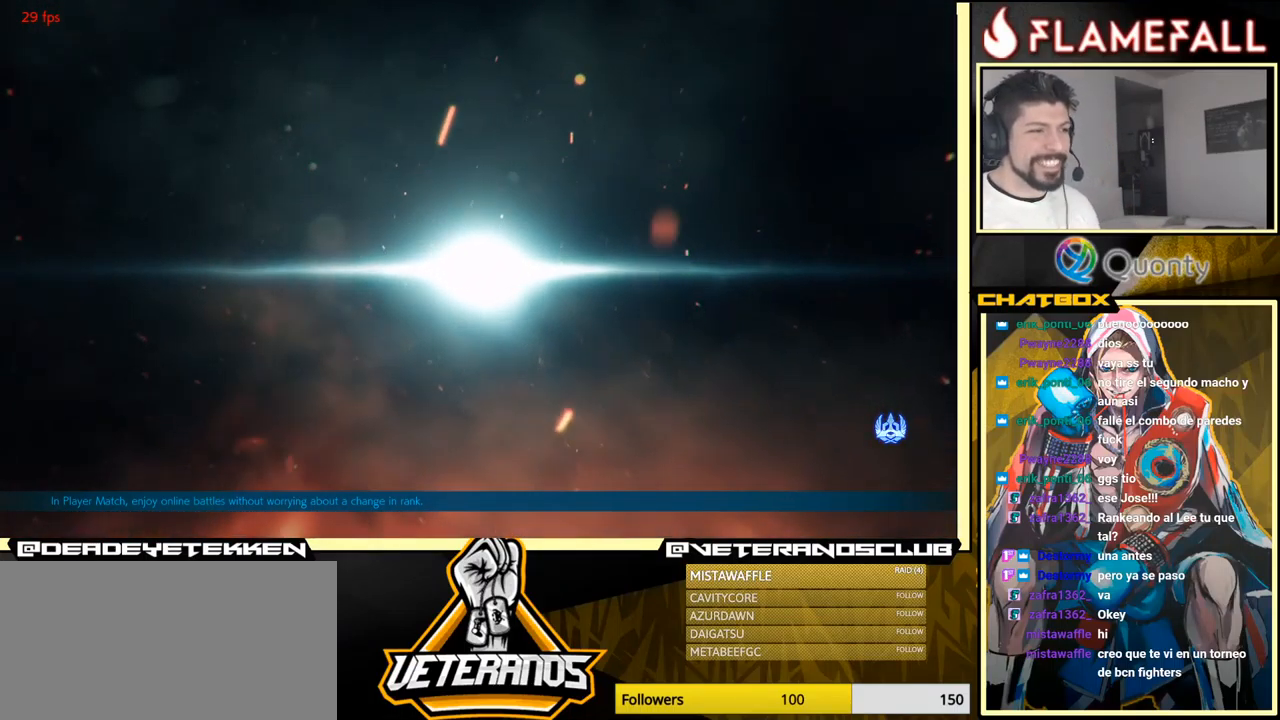
{"buttons": [], "left_stick": "center", "events": [[17, "START", "up"], [283, "START", "down"], [316, "START", "up"]]}
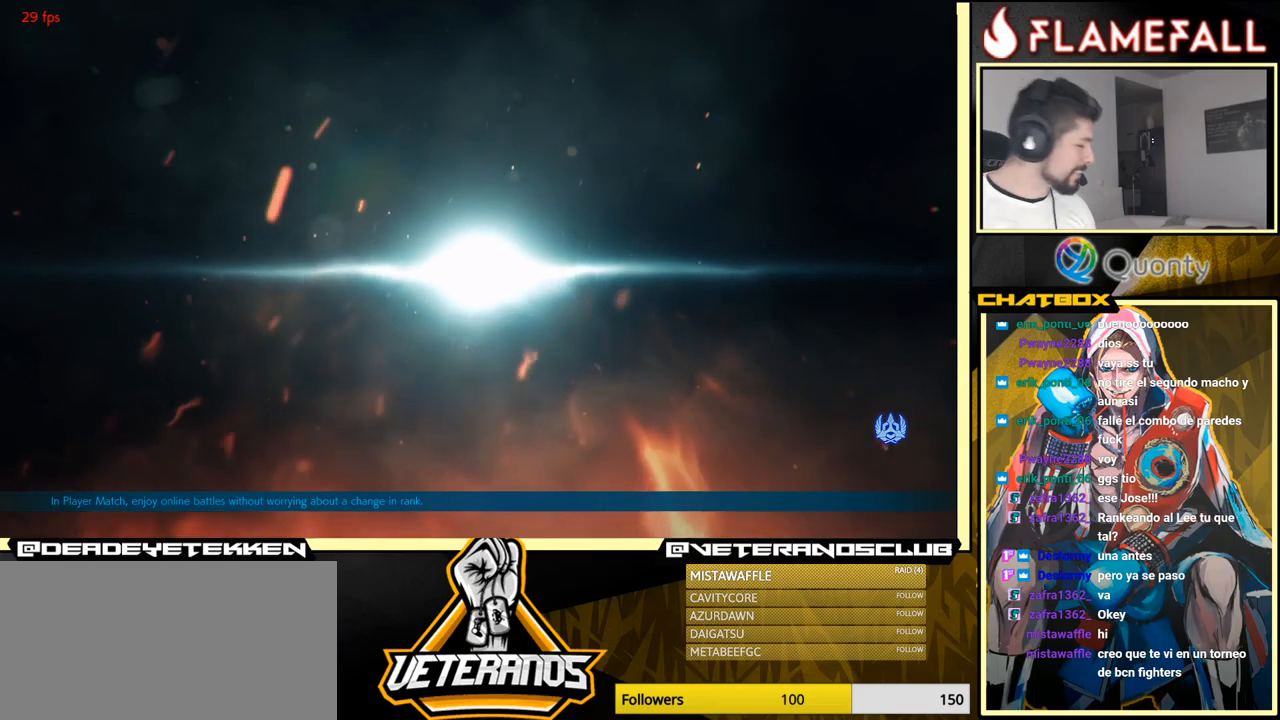
{"buttons": [], "left_stick": "center", "events": [[167, "START", "down"], [350, "START", "up"]]}
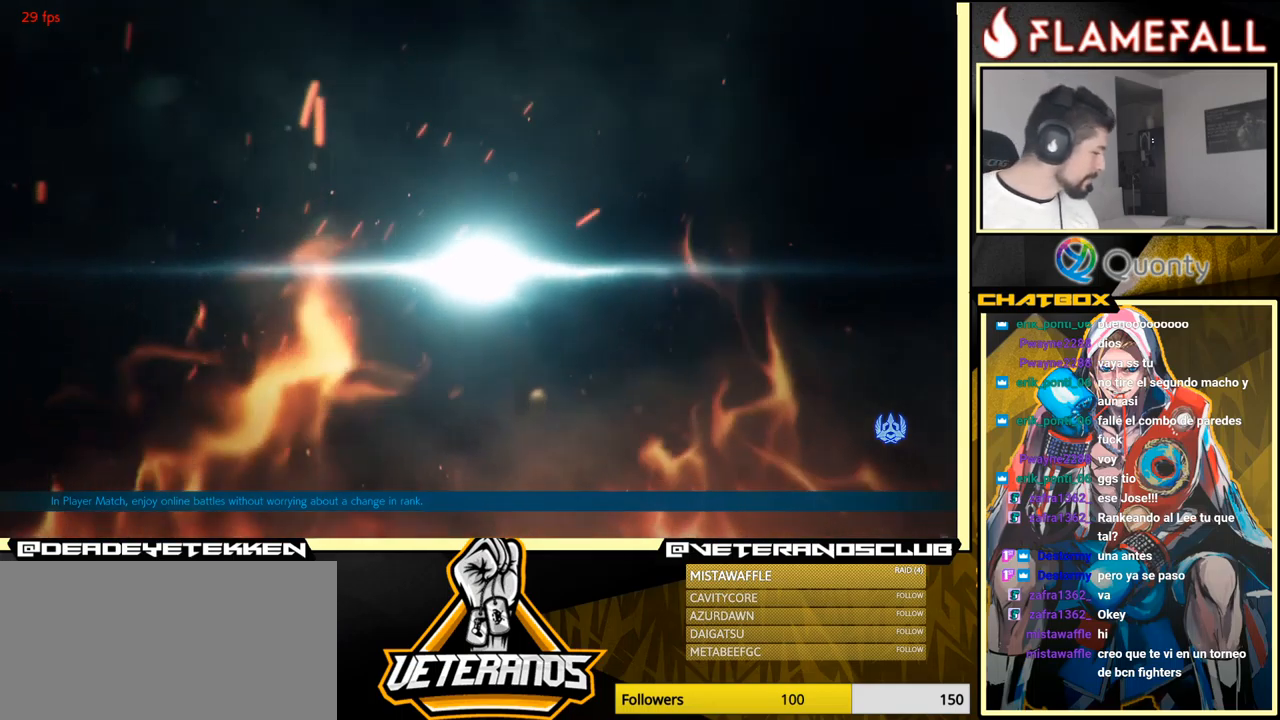
{"buttons": ["START"], "left_stick": "down", "events": [[350, "left_stick", "down"], [417, "START", "down"]]}
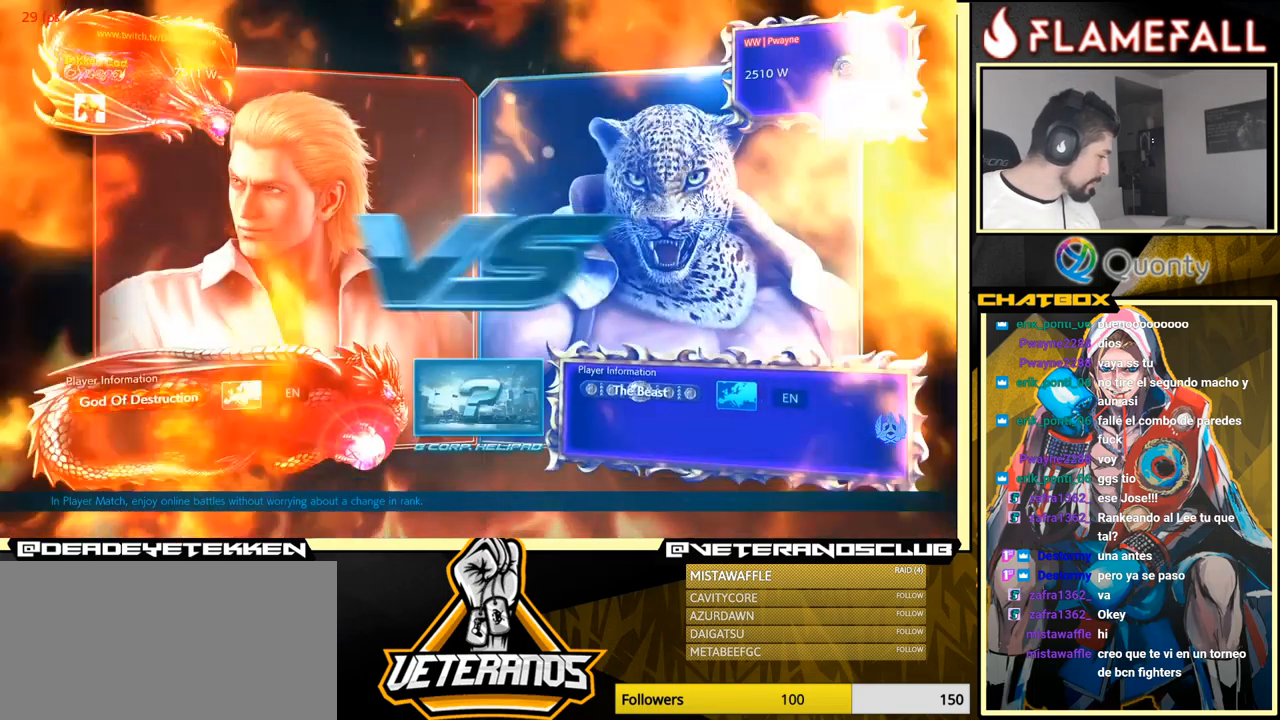
{"buttons": [], "left_stick": "center", "events": [[50, "left_stick", "center"], [84, "START", "up"]]}
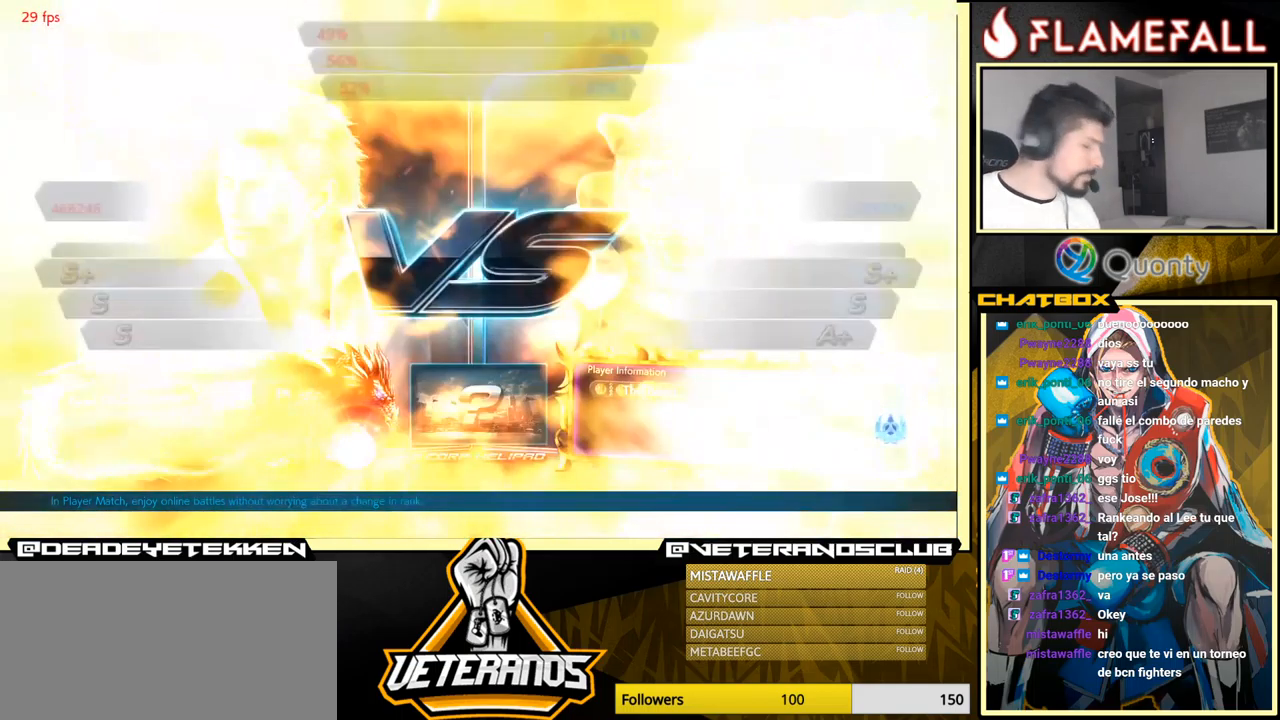
{"buttons": [], "left_stick": "center", "events": []}
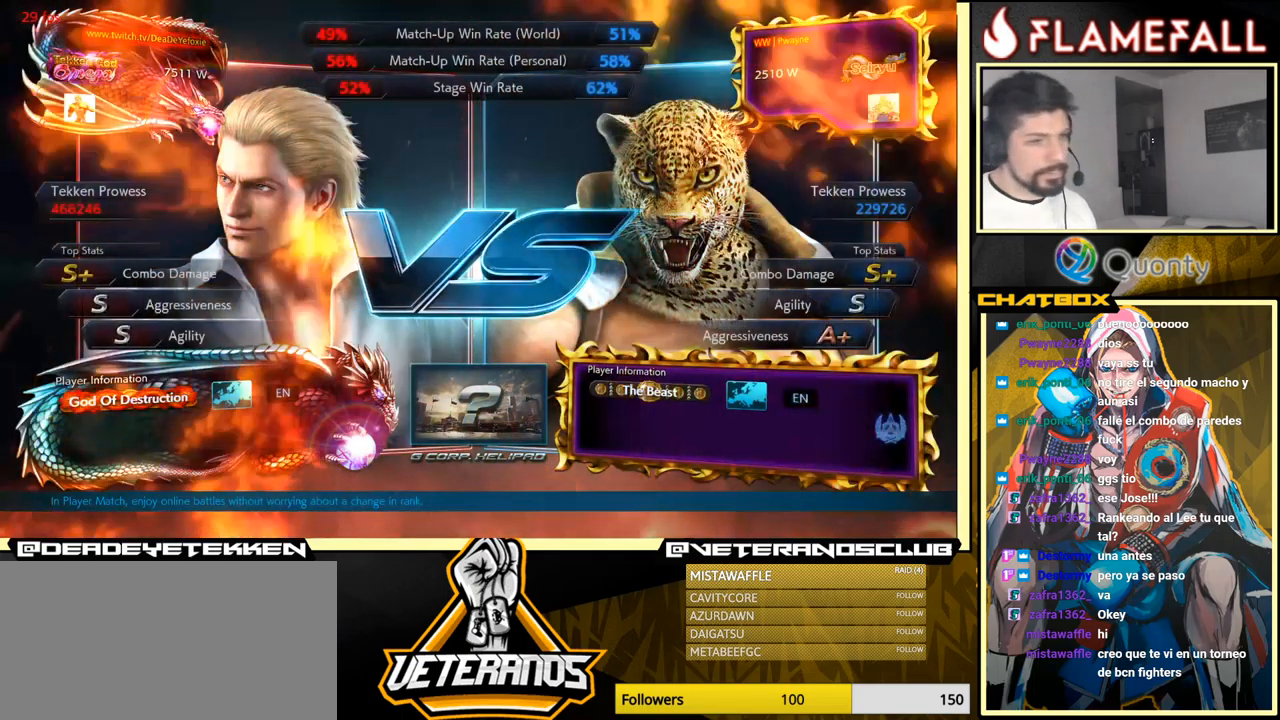
{"buttons": [], "left_stick": "down-left", "events": [[150, "START", "down"], [334, "left_stick", "down"], [367, "START", "up"], [384, "left_stick", "down-left"]]}
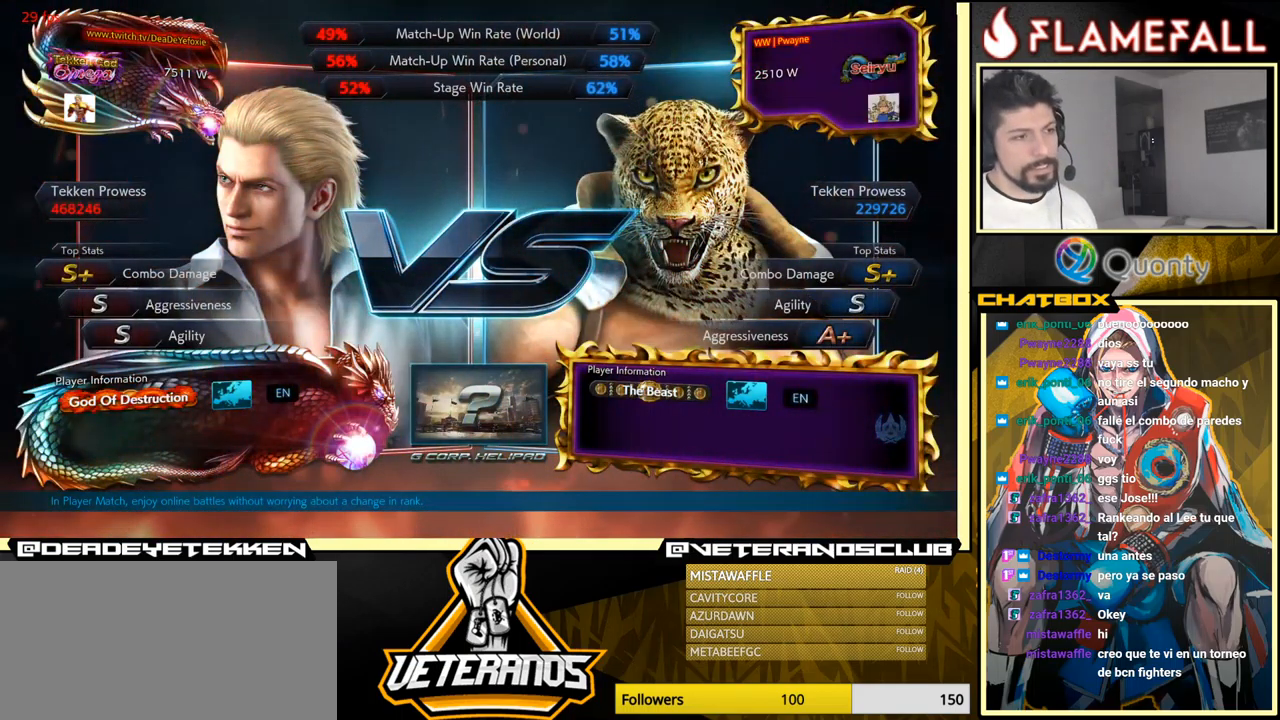
{"buttons": [], "left_stick": "down-left", "events": [[34, "left_stick", "down"], [100, "START", "down"], [284, "left_stick", "down-left"], [317, "START", "up"]]}
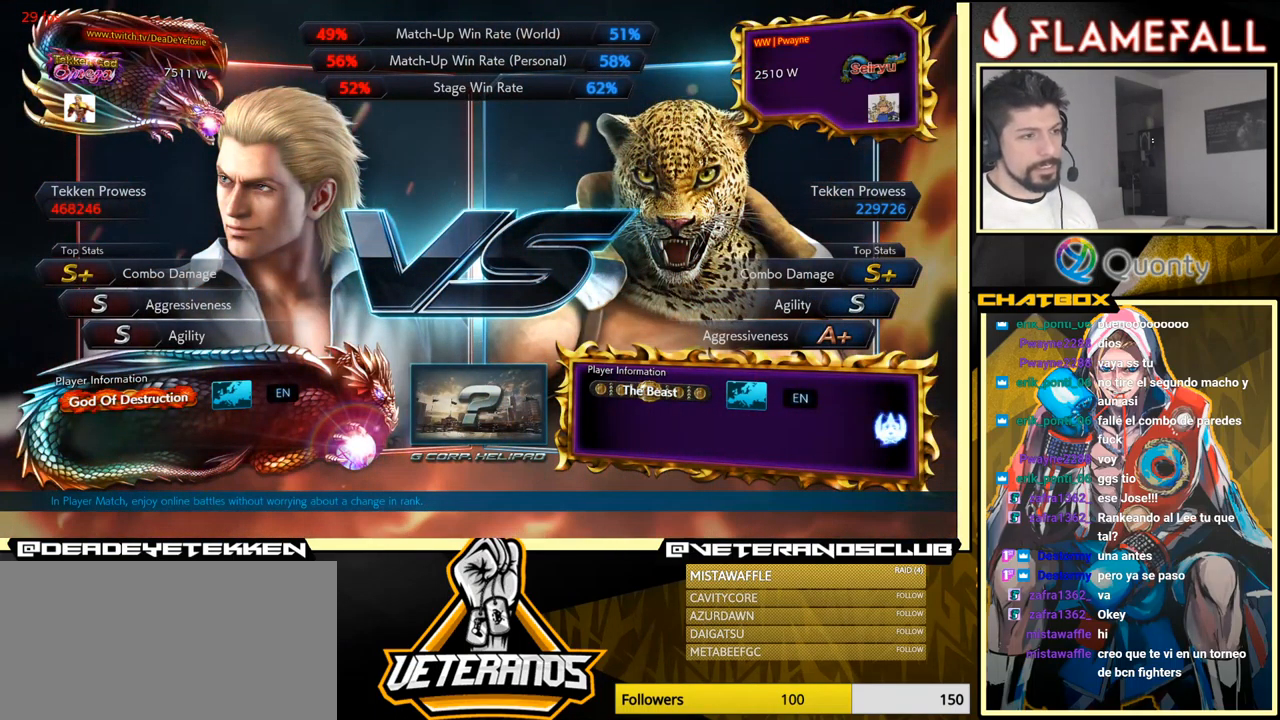
{"buttons": [], "left_stick": "center", "events": [[100, "left_stick", "center"]]}
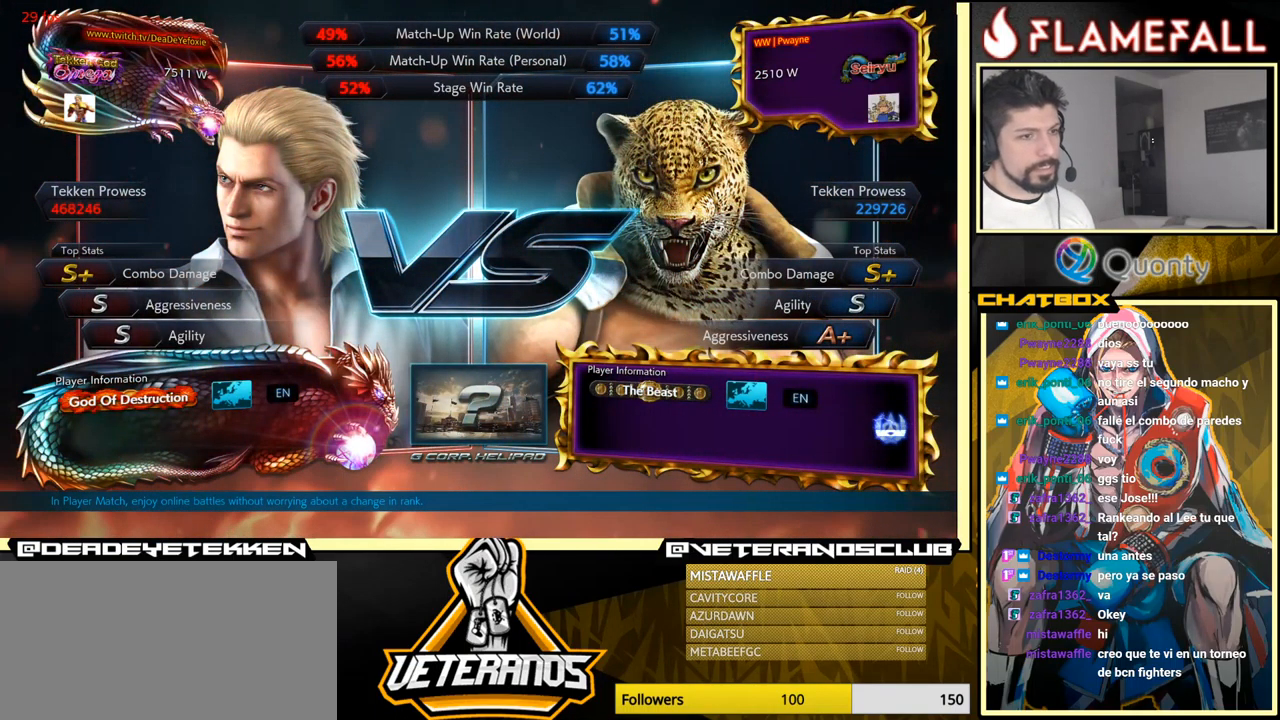
{"buttons": [], "left_stick": "center", "events": [[234, "START", "down"], [417, "START", "up"]]}
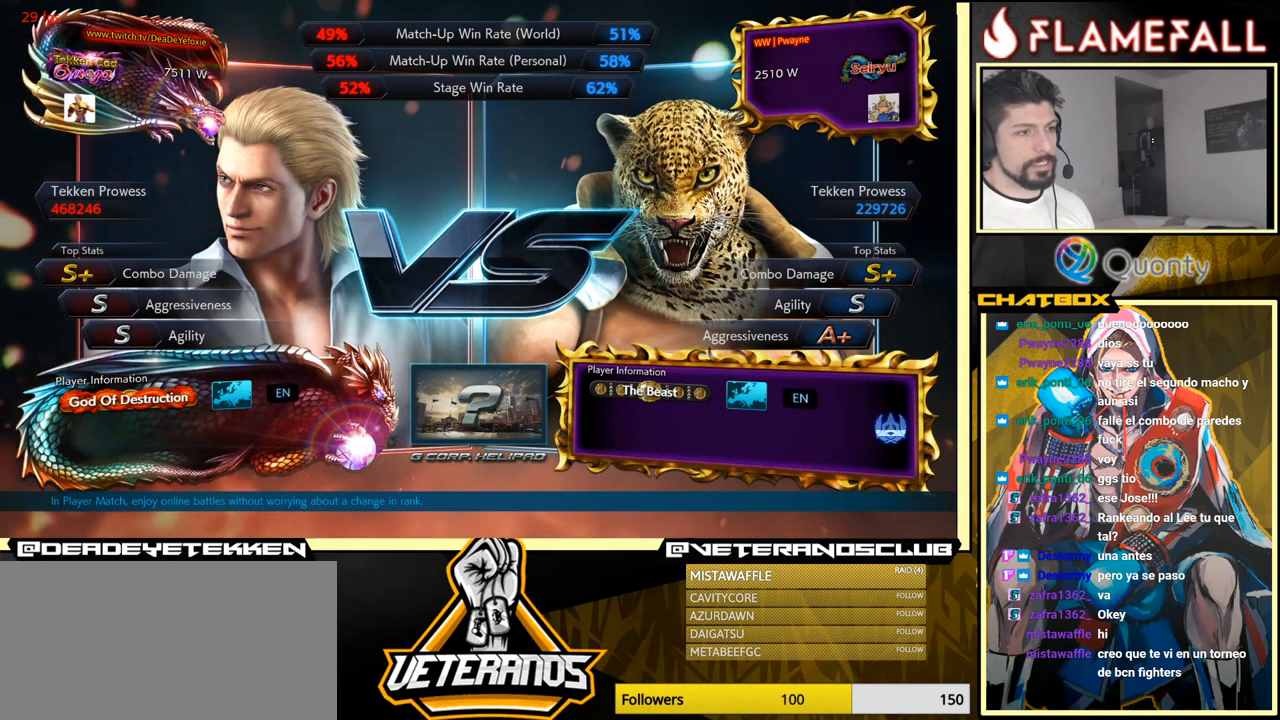
{"buttons": [], "left_stick": "down", "events": [[117, "left_stick", "down"], [200, "START", "down"], [217, "left_stick", "down-left"], [317, "left_stick", "down"], [384, "START", "up"]]}
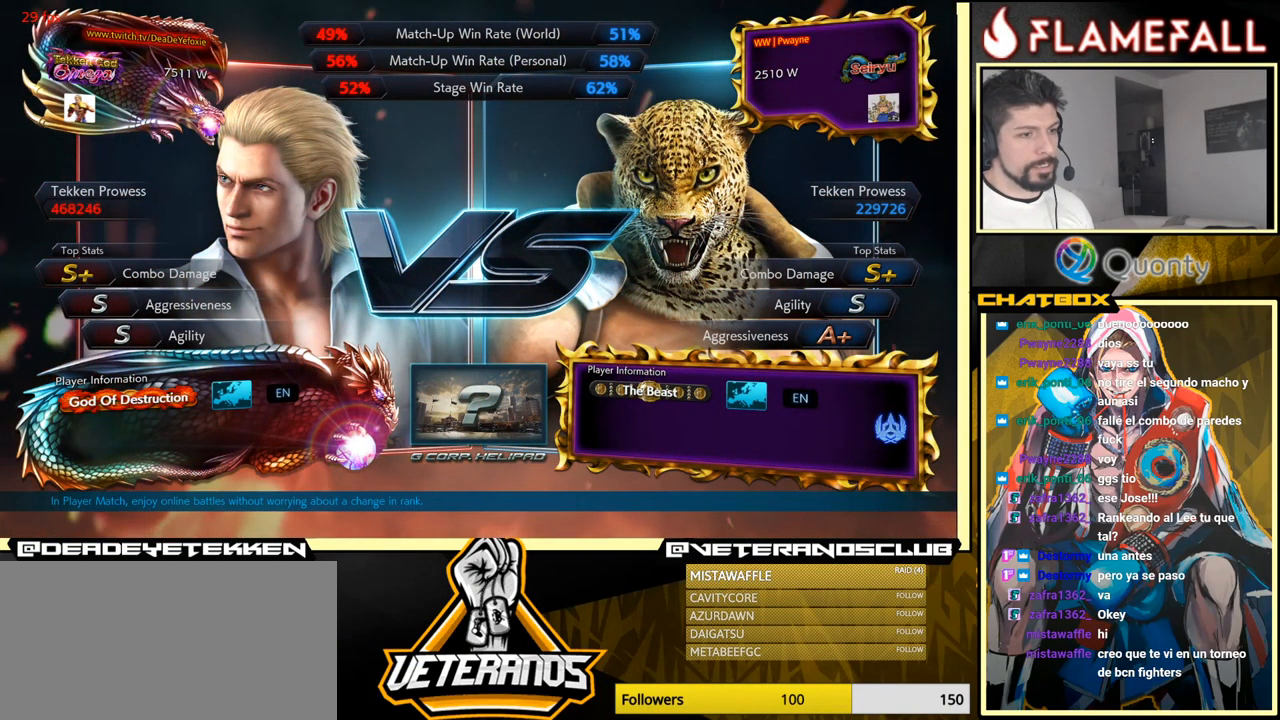
{"buttons": [], "left_stick": "down-left", "events": [[50, "left_stick", "center"], [134, "START", "down"], [217, "left_stick", "down"], [284, "left_stick", "down-left"], [350, "START", "up"]]}
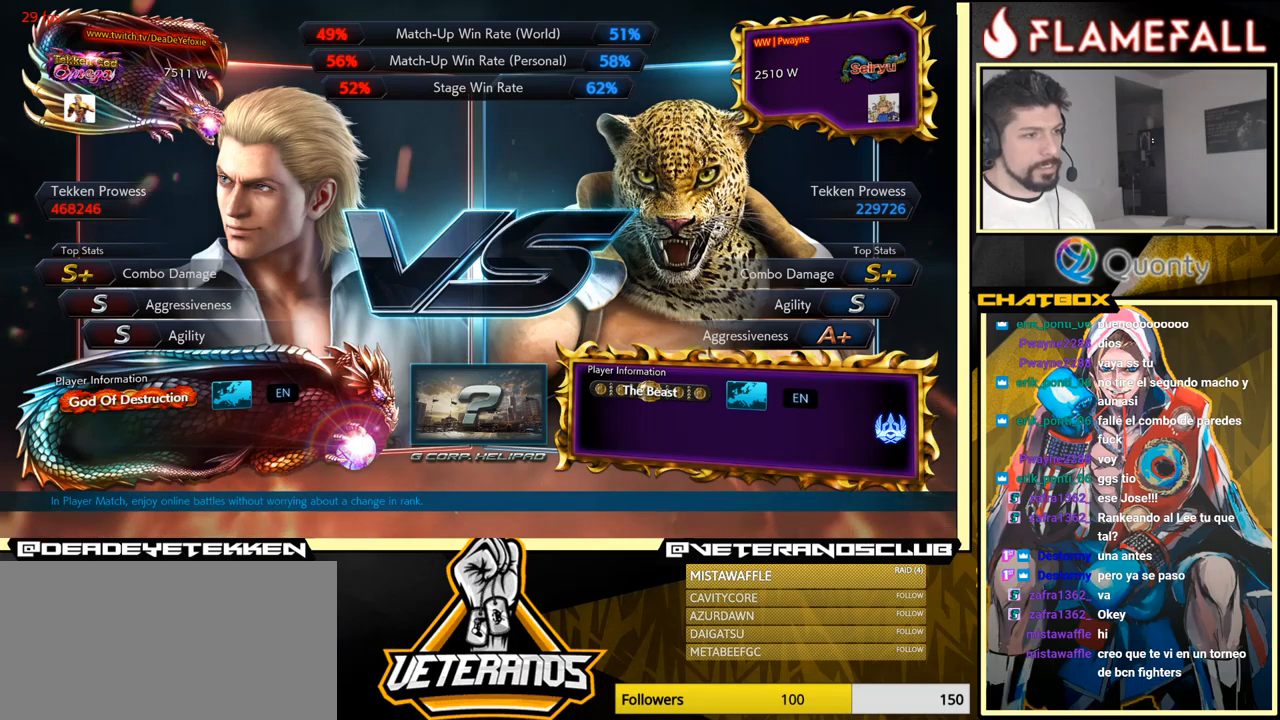
{"buttons": [], "left_stick": "down", "events": [[183, "START", "down"], [266, "left_stick", "down"], [383, "START", "up"]]}
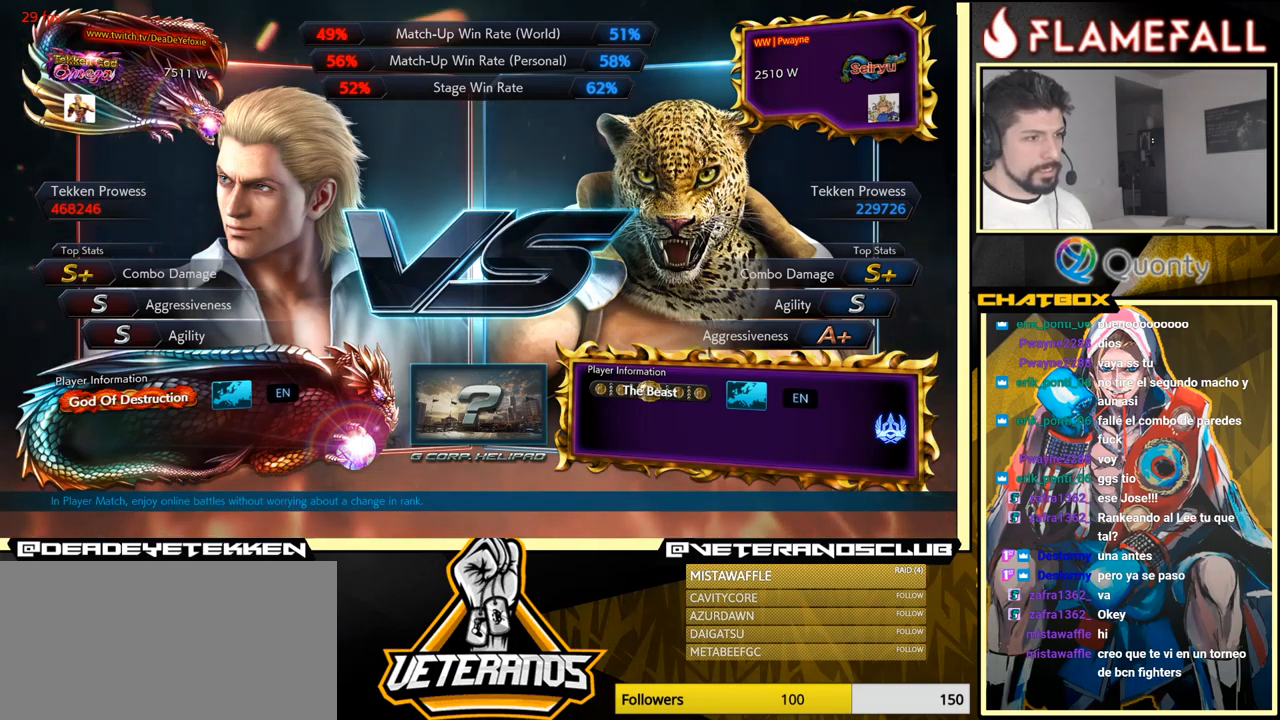
{"buttons": [], "left_stick": "down", "events": [[16, "left_stick", "center"], [216, "START", "down"], [250, "left_stick", "down"], [433, "START", "up"]]}
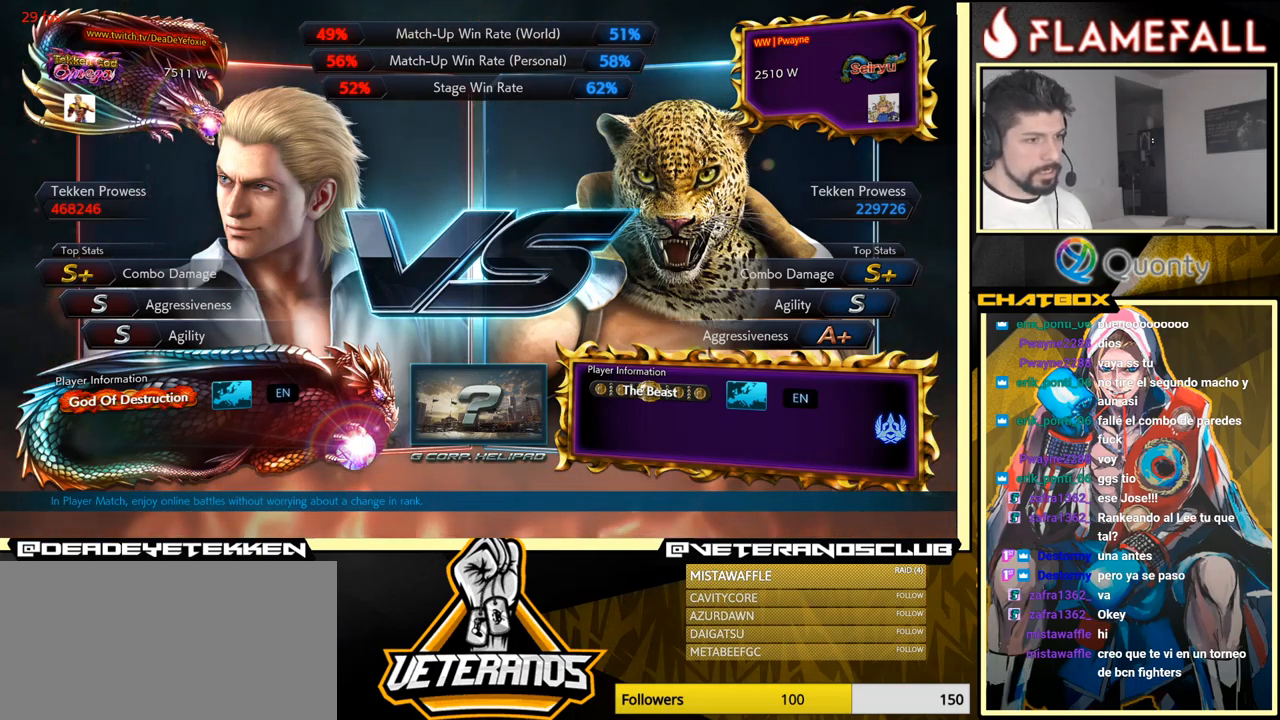
{"buttons": [], "left_stick": "center", "events": [[16, "left_stick", "center"], [166, "START", "down"], [383, "START", "up"]]}
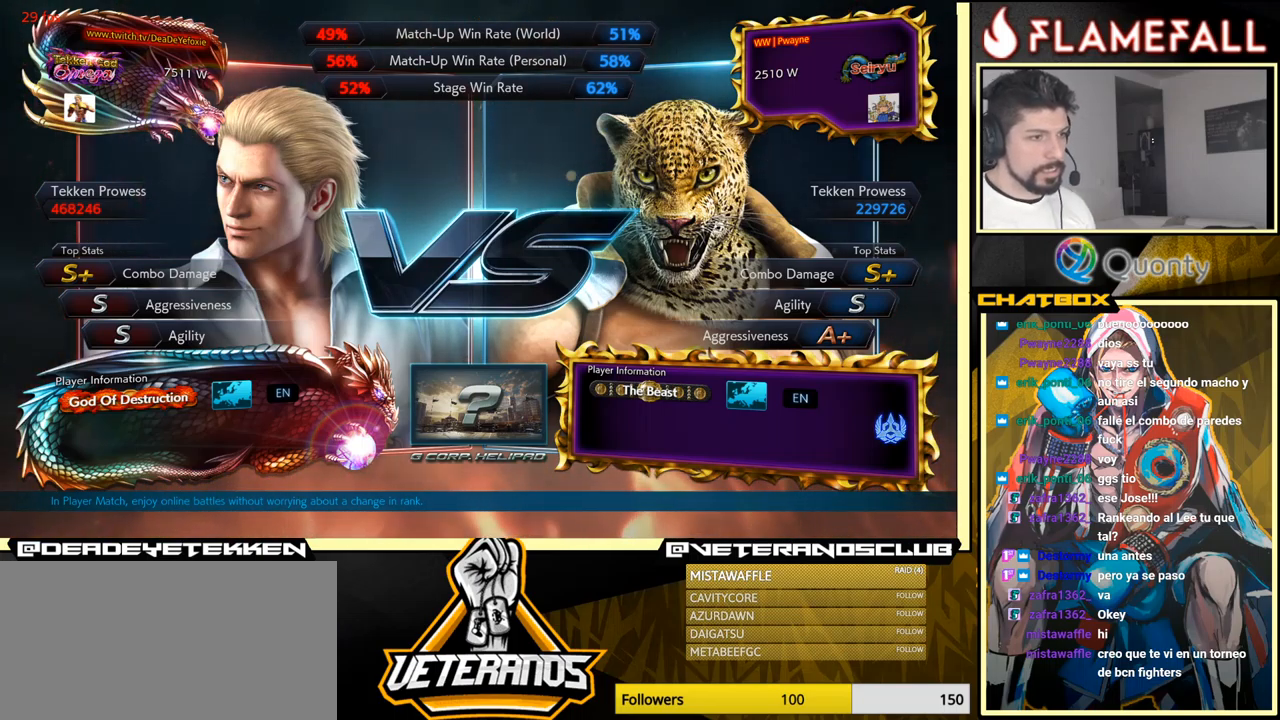
{"buttons": [], "left_stick": "center", "events": [[166, "START", "down"], [350, "START", "up"]]}
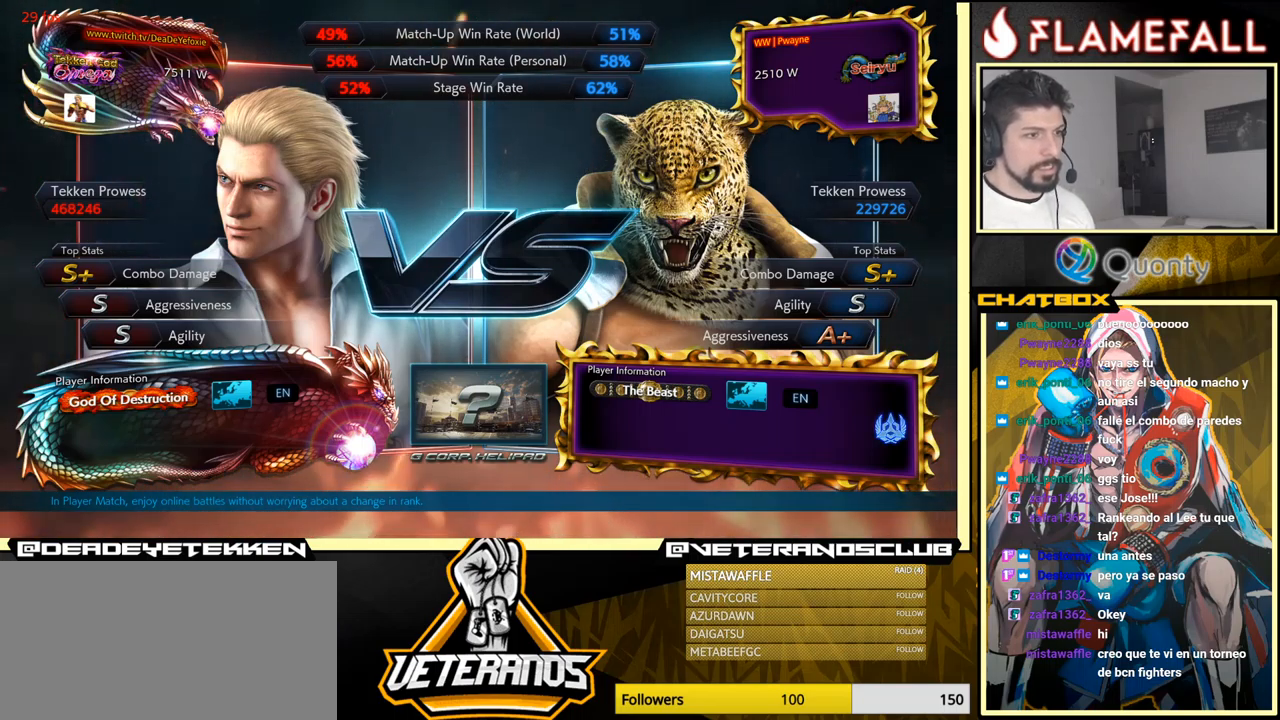
{"buttons": [], "left_stick": "center", "events": []}
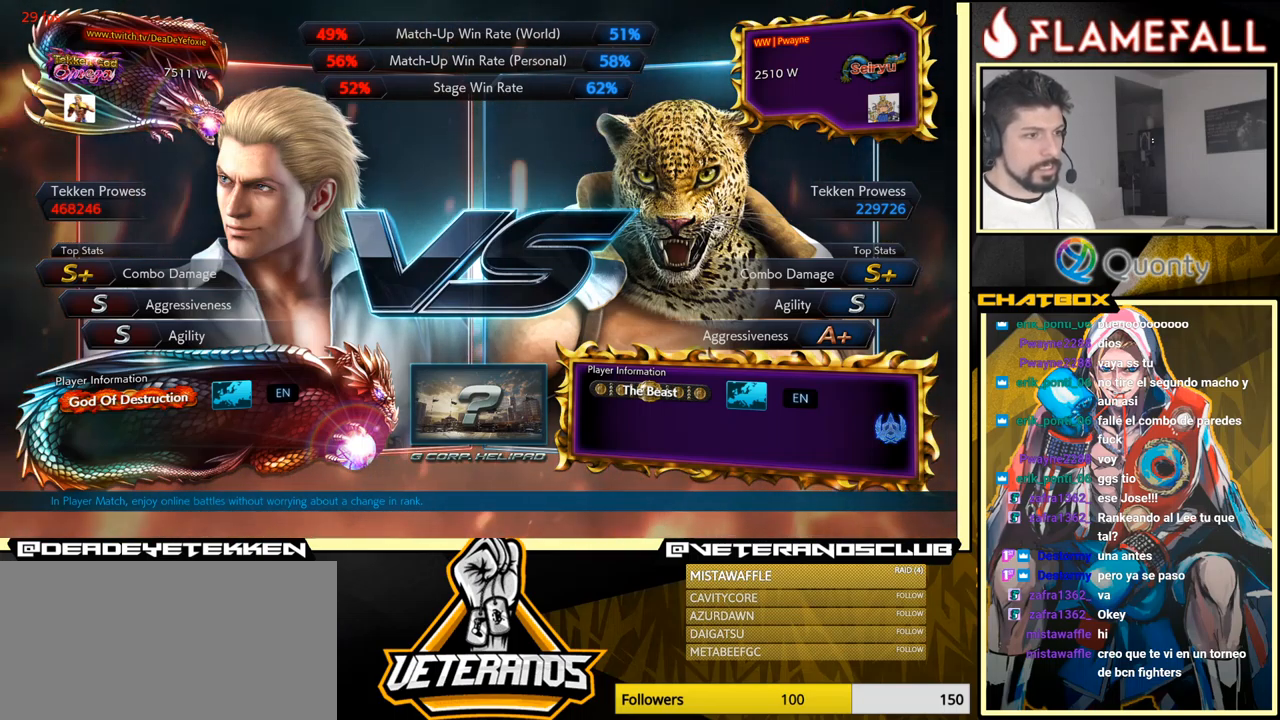
{"buttons": [], "left_stick": "center", "events": []}
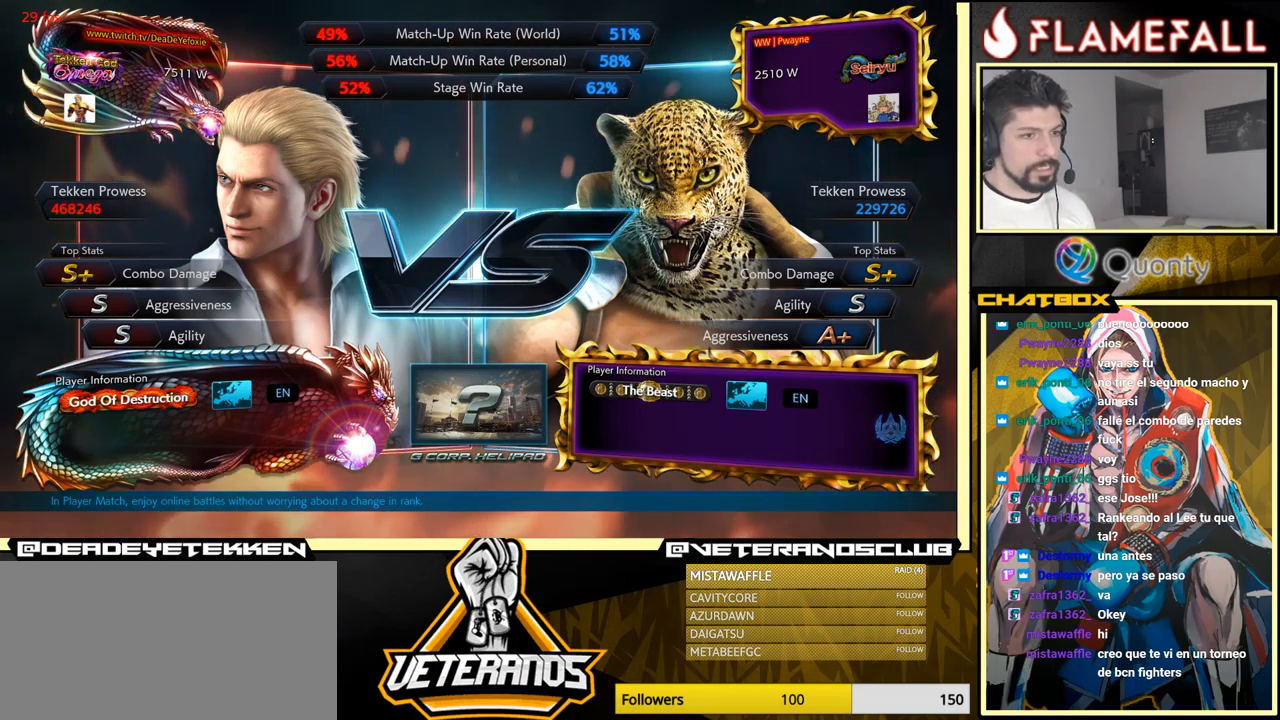
{"buttons": [], "left_stick": "center", "events": [[66, "START", "down"], [250, "START", "up"]]}
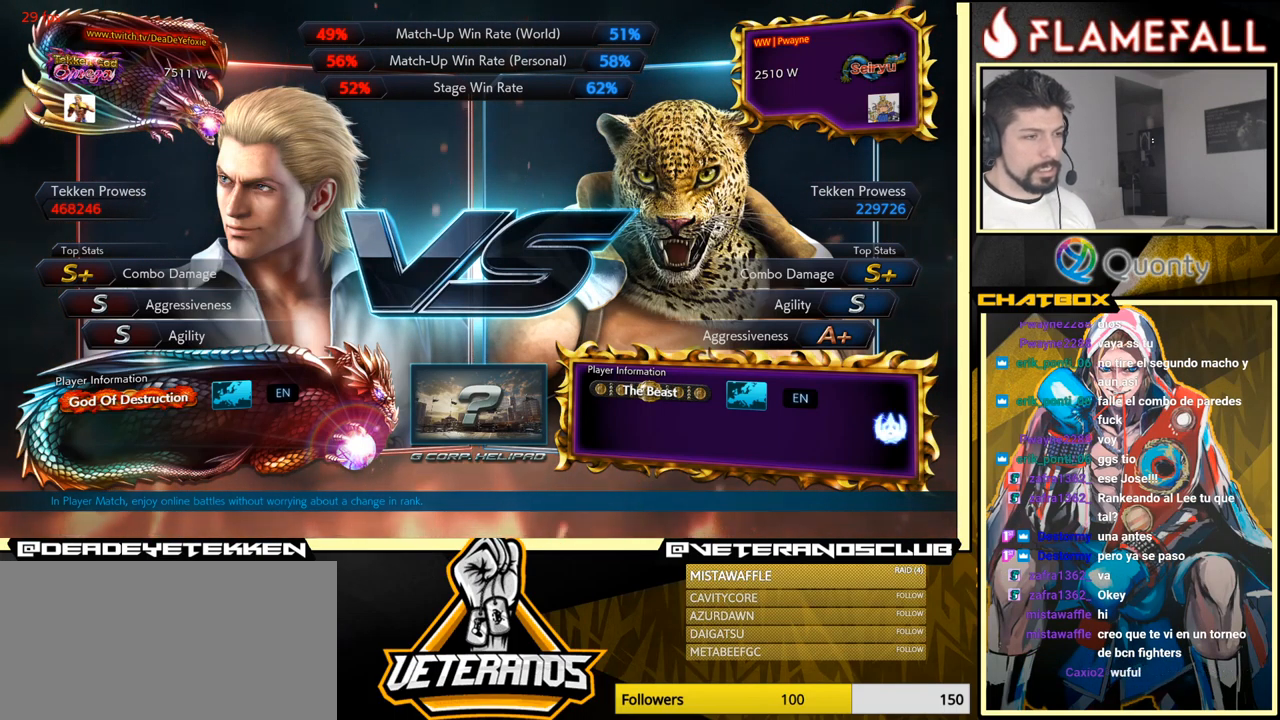
{"buttons": [], "left_stick": "down", "events": [[16, "START", "down"], [166, "left_stick", "right"], [216, "left_stick", "down"], [233, "START", "up"], [283, "left_stick", "down-left"], [383, "left_stick", "down"]]}
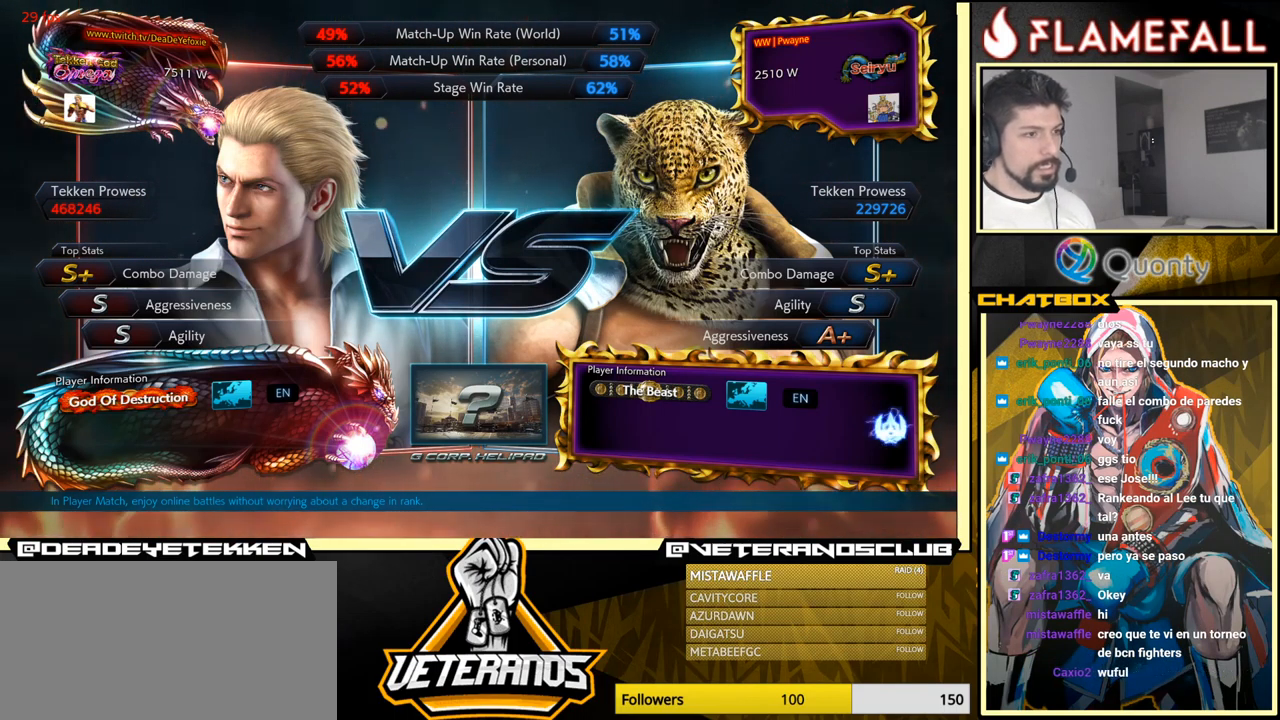
{"buttons": [], "left_stick": "down", "events": []}
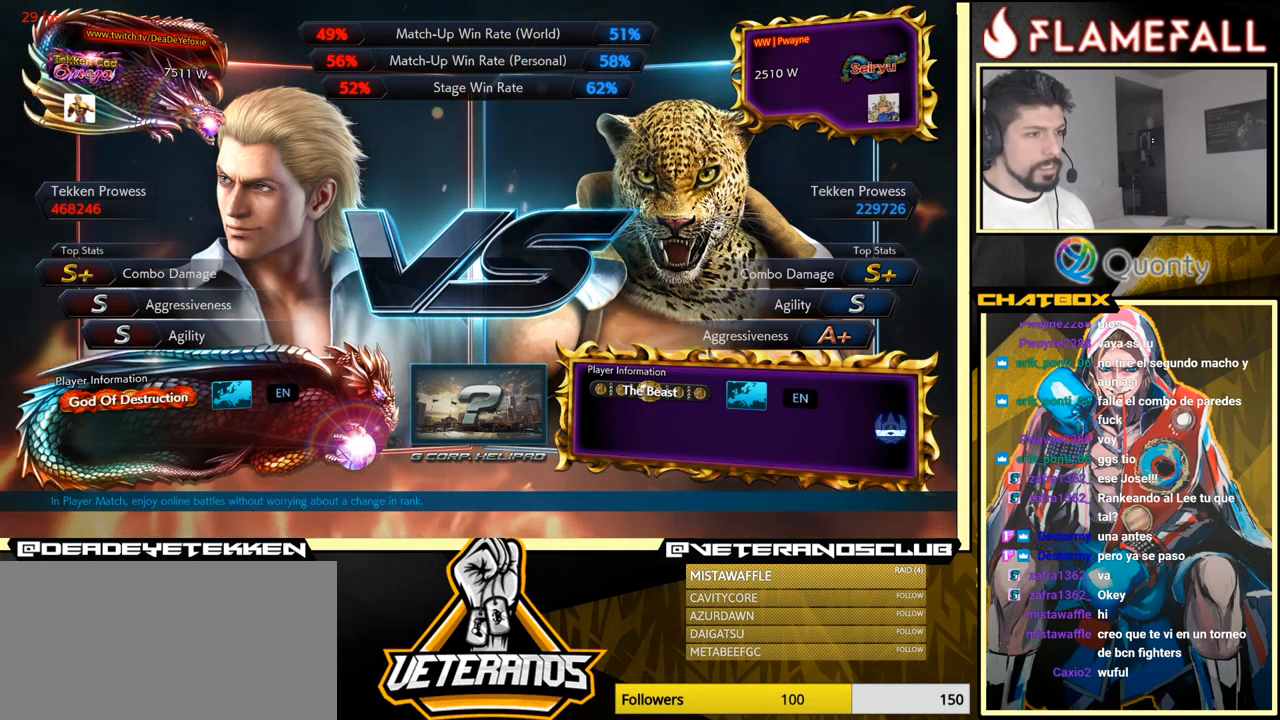
{"buttons": [], "left_stick": "down", "events": [[233, "START", "down"], [400, "START", "up"]]}
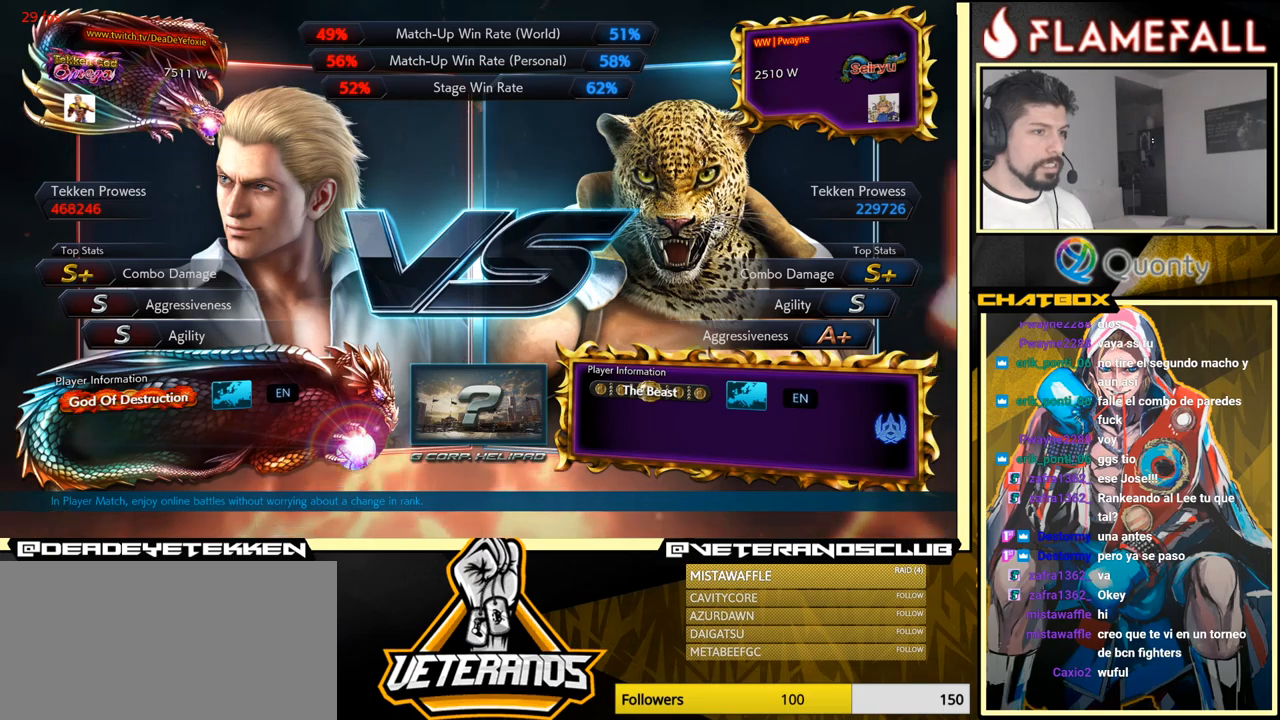
{"buttons": [], "left_stick": "down", "events": [[350, "START", "down"], [450, "START", "up"]]}
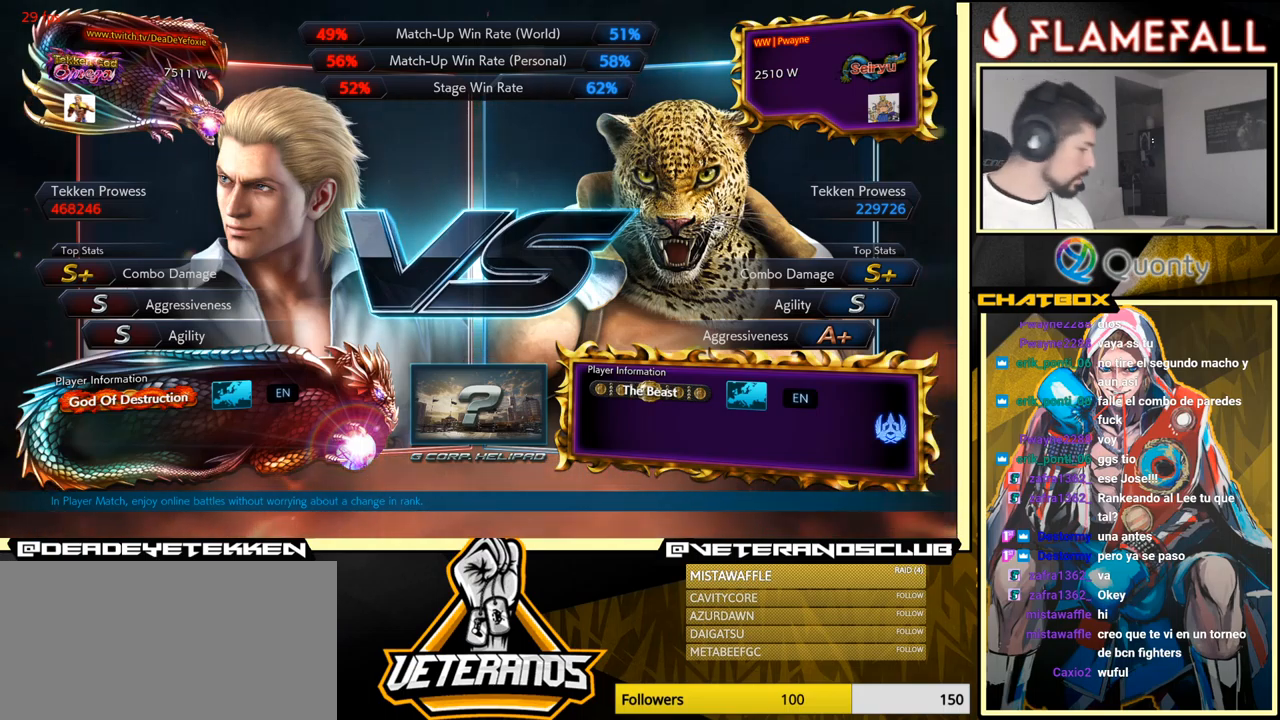
{"buttons": ["START"], "left_stick": "center", "events": [[150, "START", "down"], [283, "START", "up"], [383, "left_stick", "center"], [467, "START", "down"]]}
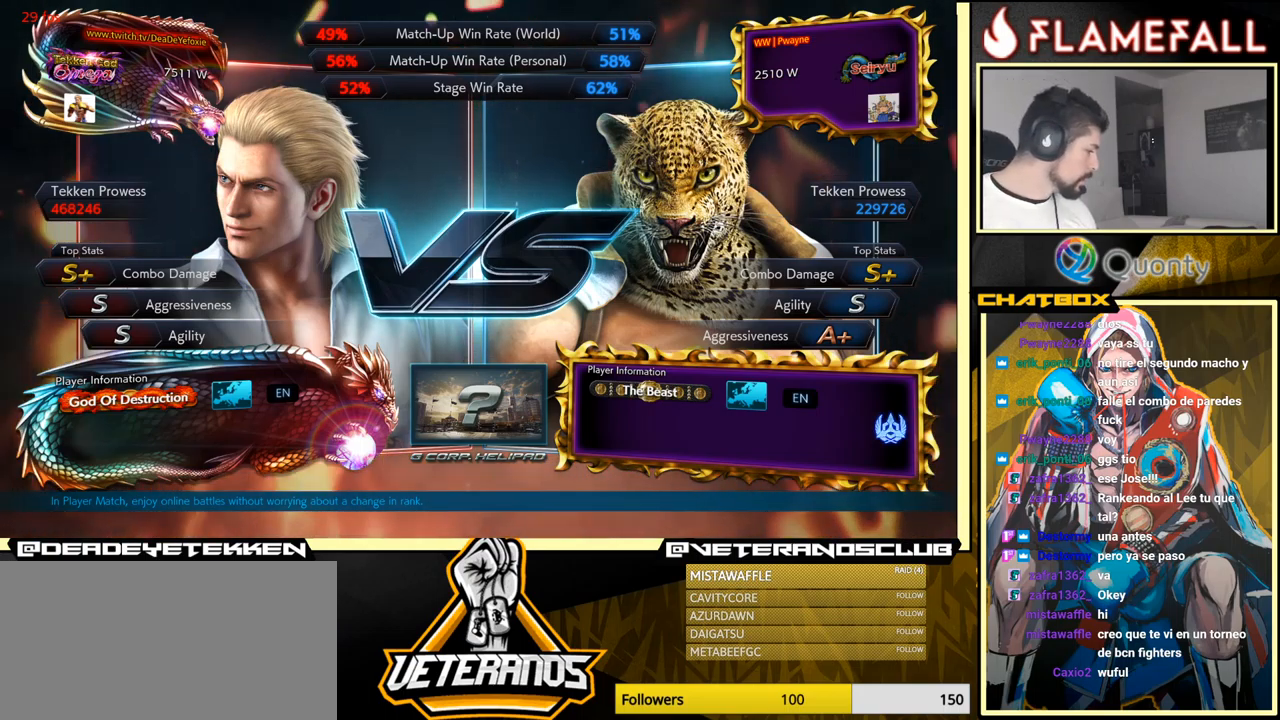
{"buttons": [], "left_stick": "center", "events": [[100, "left_stick", "down"], [117, "START", "up"], [317, "left_stick", "center"]]}
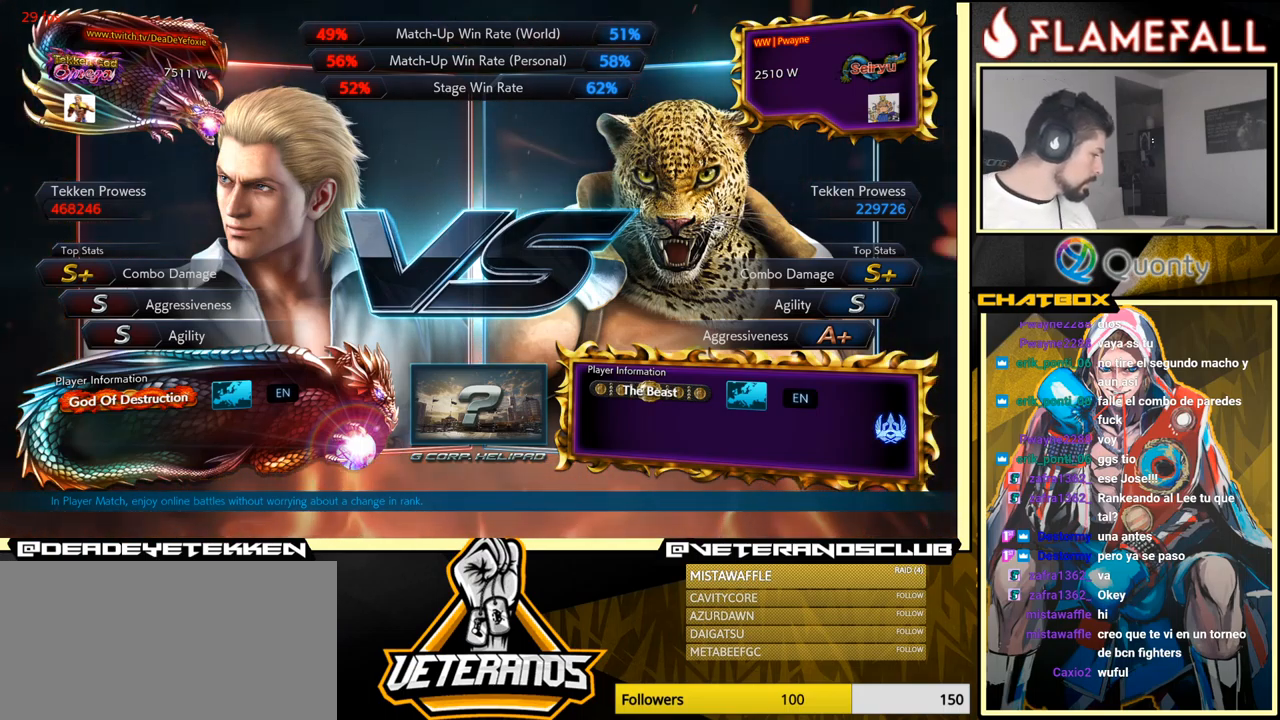
{"buttons": [], "left_stick": "center", "events": [[33, "START", "down"], [217, "START", "up"]]}
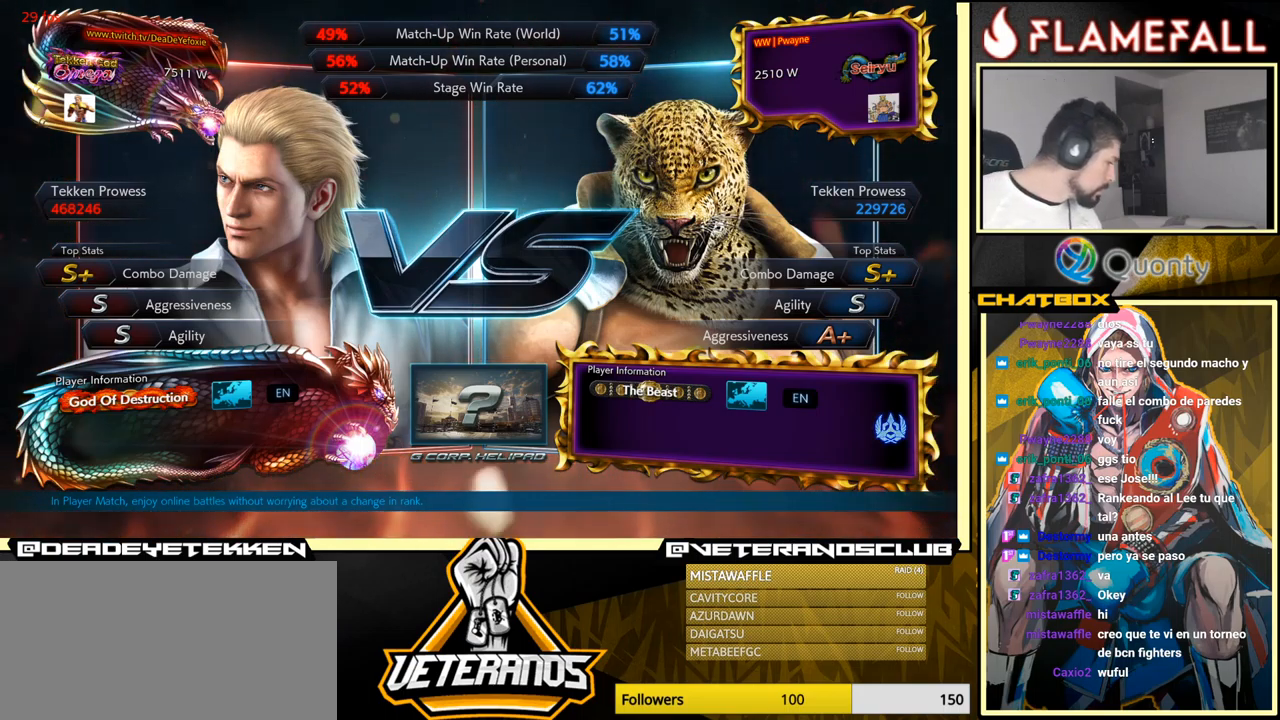
{"buttons": ["START"], "left_stick": "center", "events": [[67, "START", "down"], [200, "START", "up"], [483, "START", "down"]]}
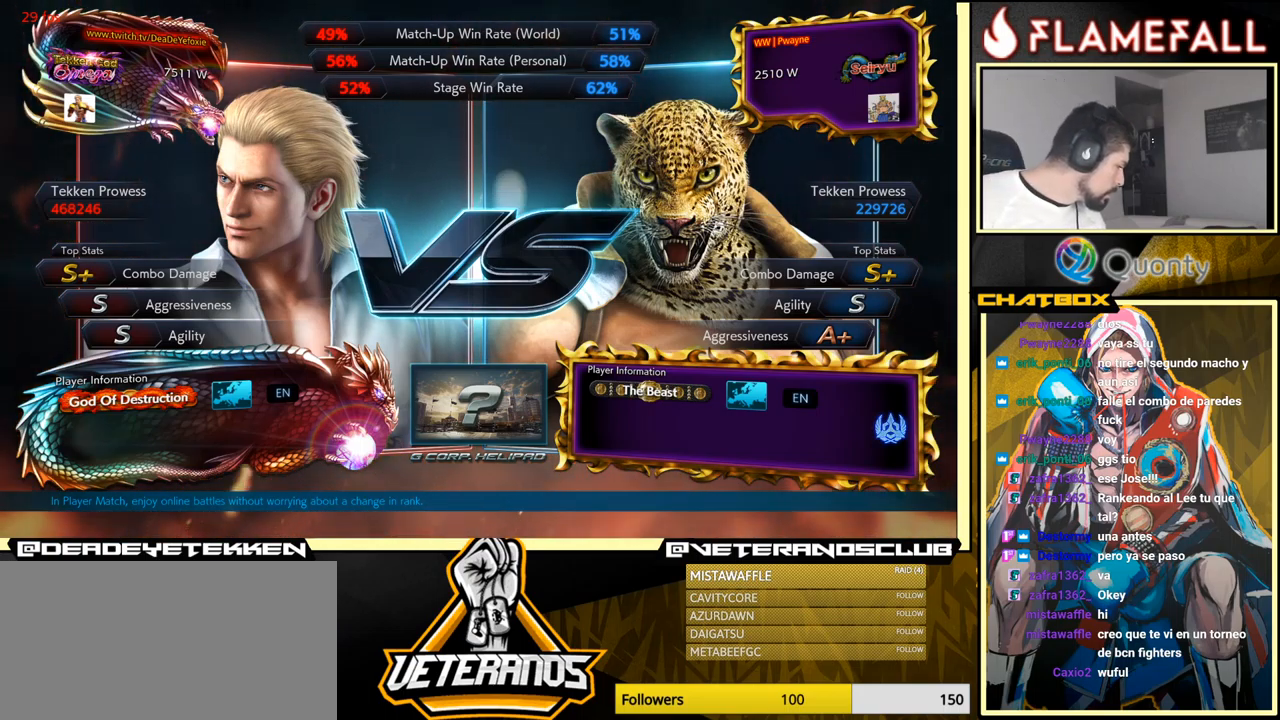
{"buttons": ["START"], "left_stick": "down", "events": [[117, "START", "up"], [233, "left_stick", "down"], [450, "START", "down"]]}
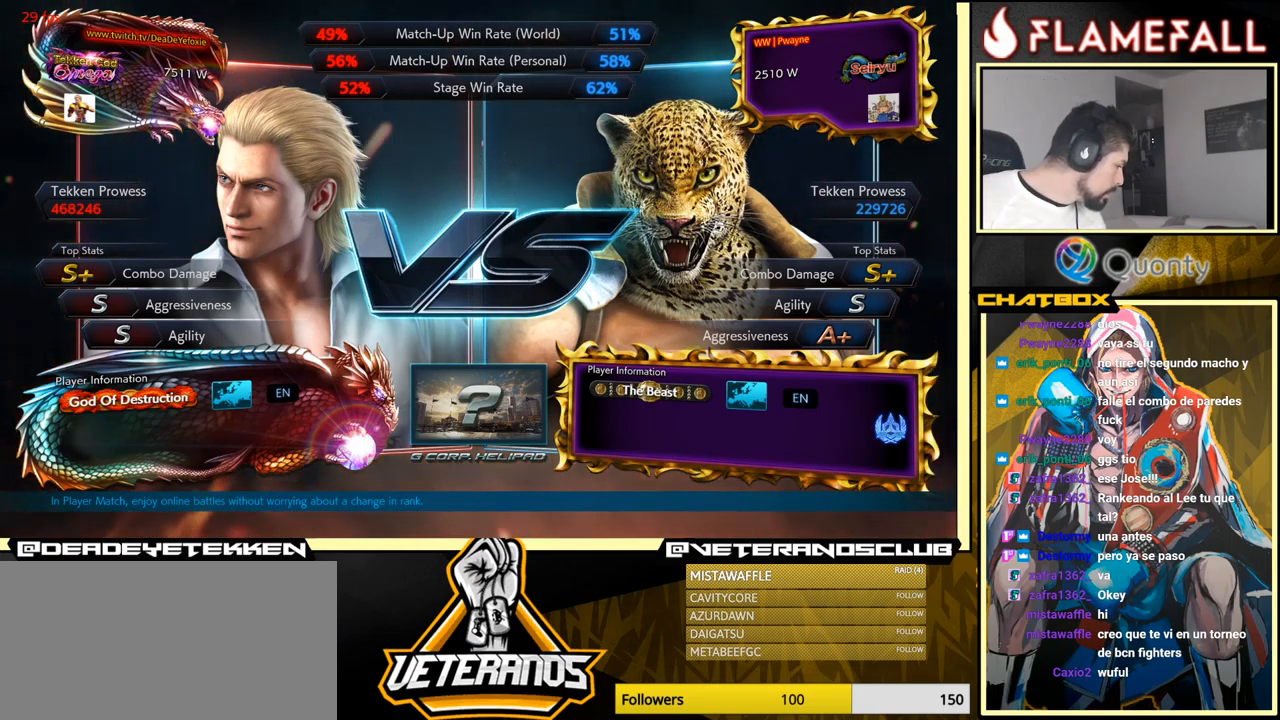
{"buttons": ["START"], "left_stick": "center", "events": [[100, "START", "up"], [133, "left_stick", "center"], [500, "START", "down"]]}
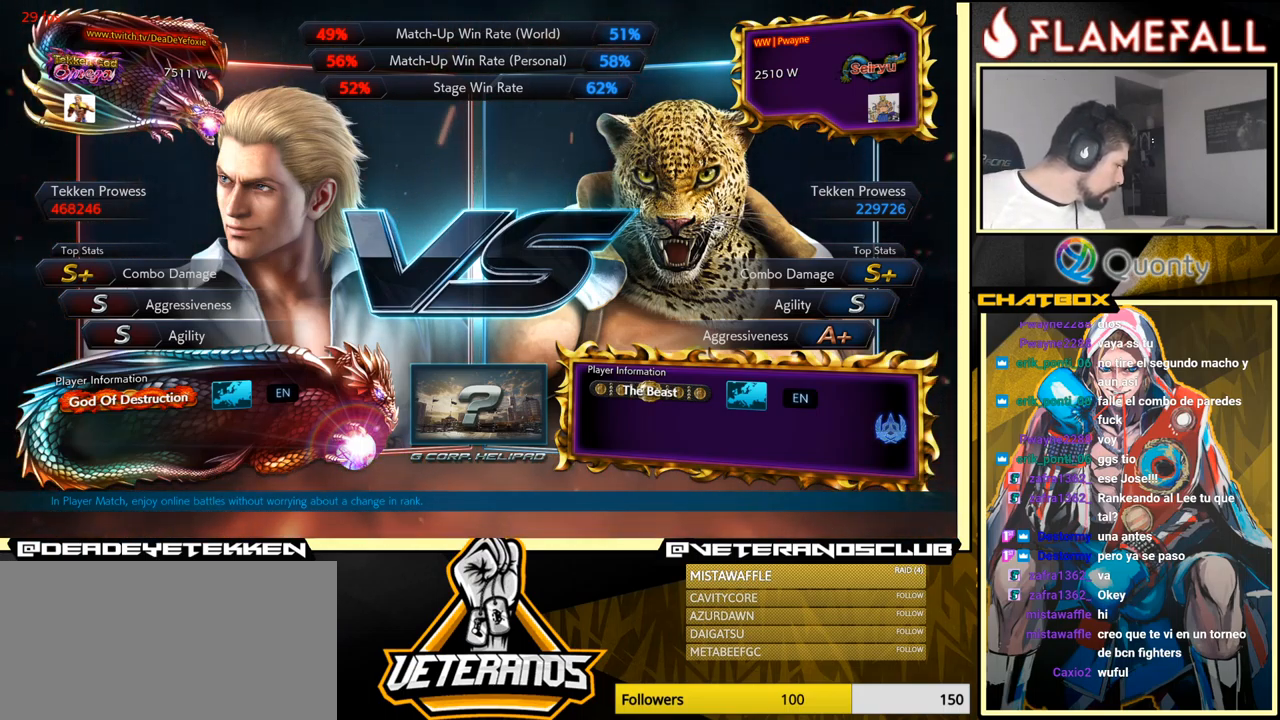
{"buttons": [], "left_stick": "center", "events": [[183, "START", "up"]]}